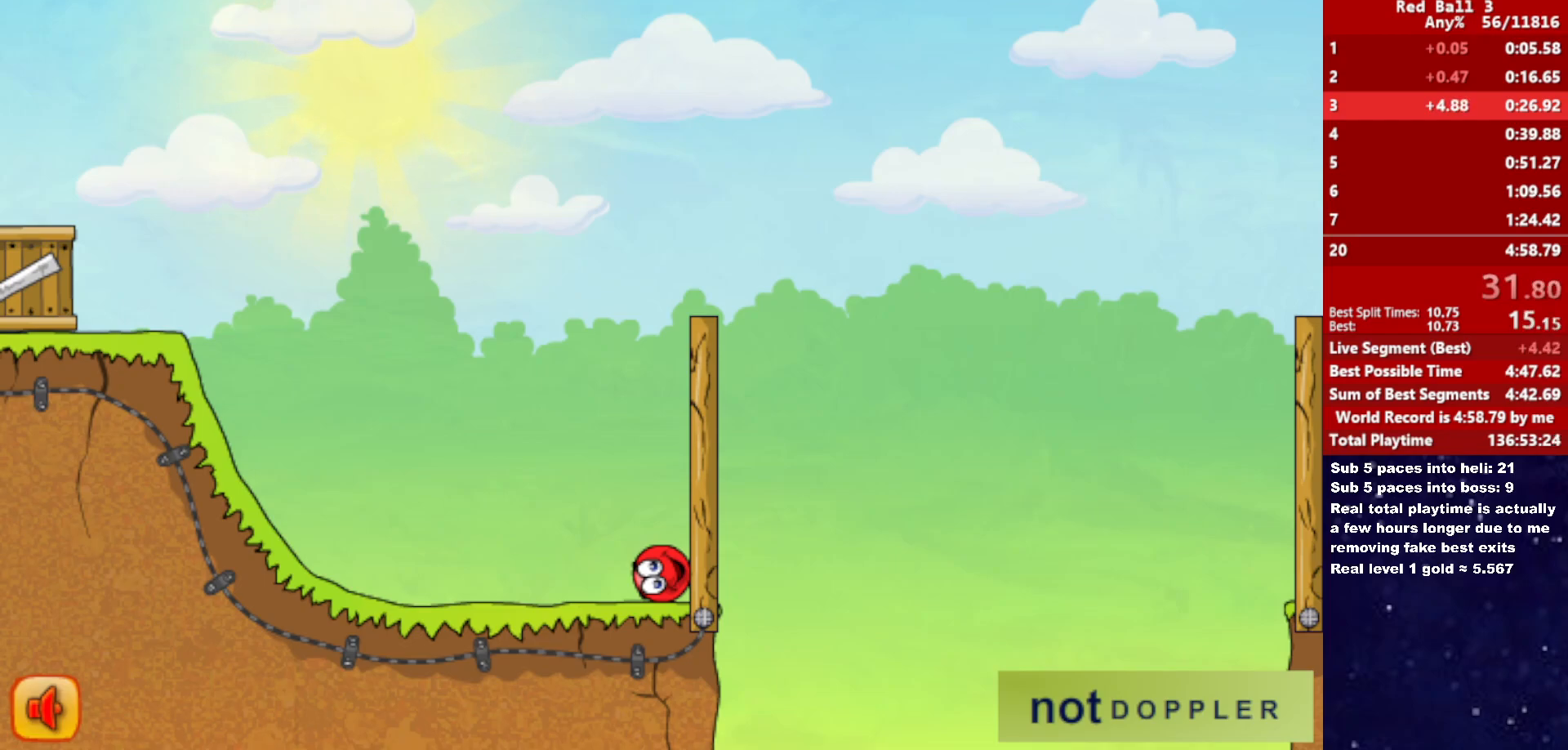
Gameplay with keyboard; each line is a JSON object with the keys held at the frame after it. "events" lists presses ("down") and releases ("up") of "down", "left", "p", "r", "right" and "up" between this image and that frame as [ms after this image, input, new state], when the widget could be followed in between. No other keys are recorded. Mouse input is not recorded.
{"keys": ["right"], "events": [[283, "right", "down"]]}
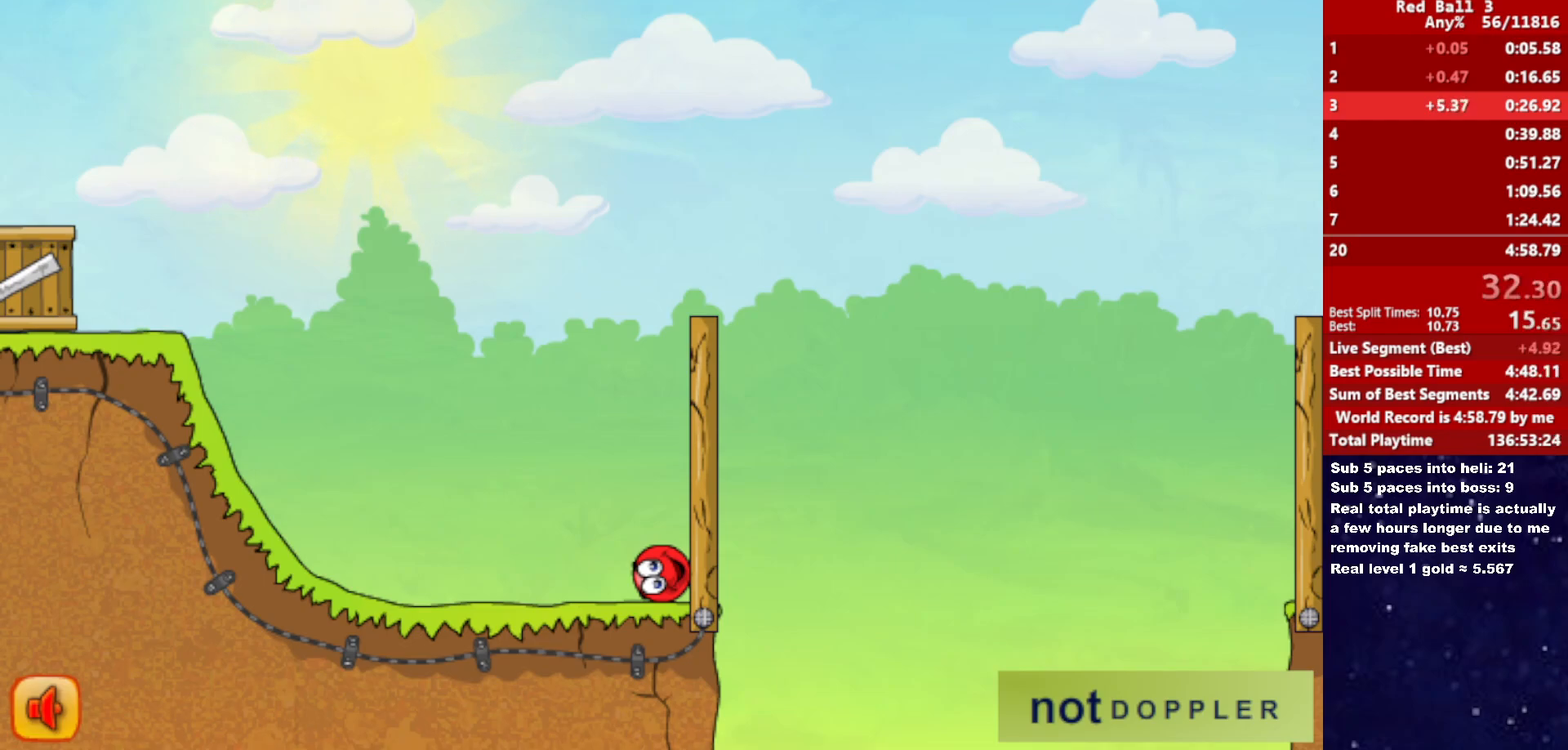
{"keys": ["right"], "events": []}
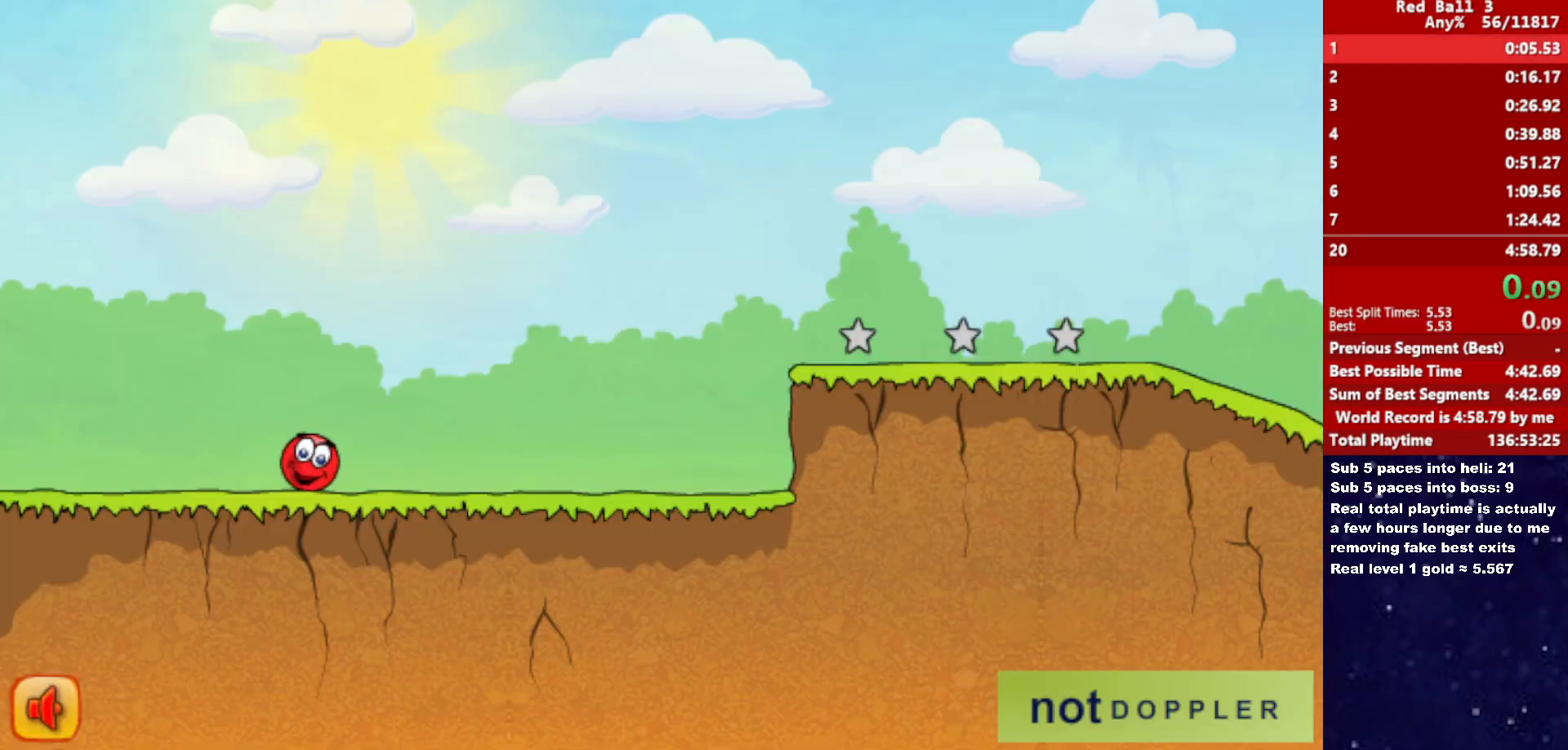
{"keys": ["right"], "events": []}
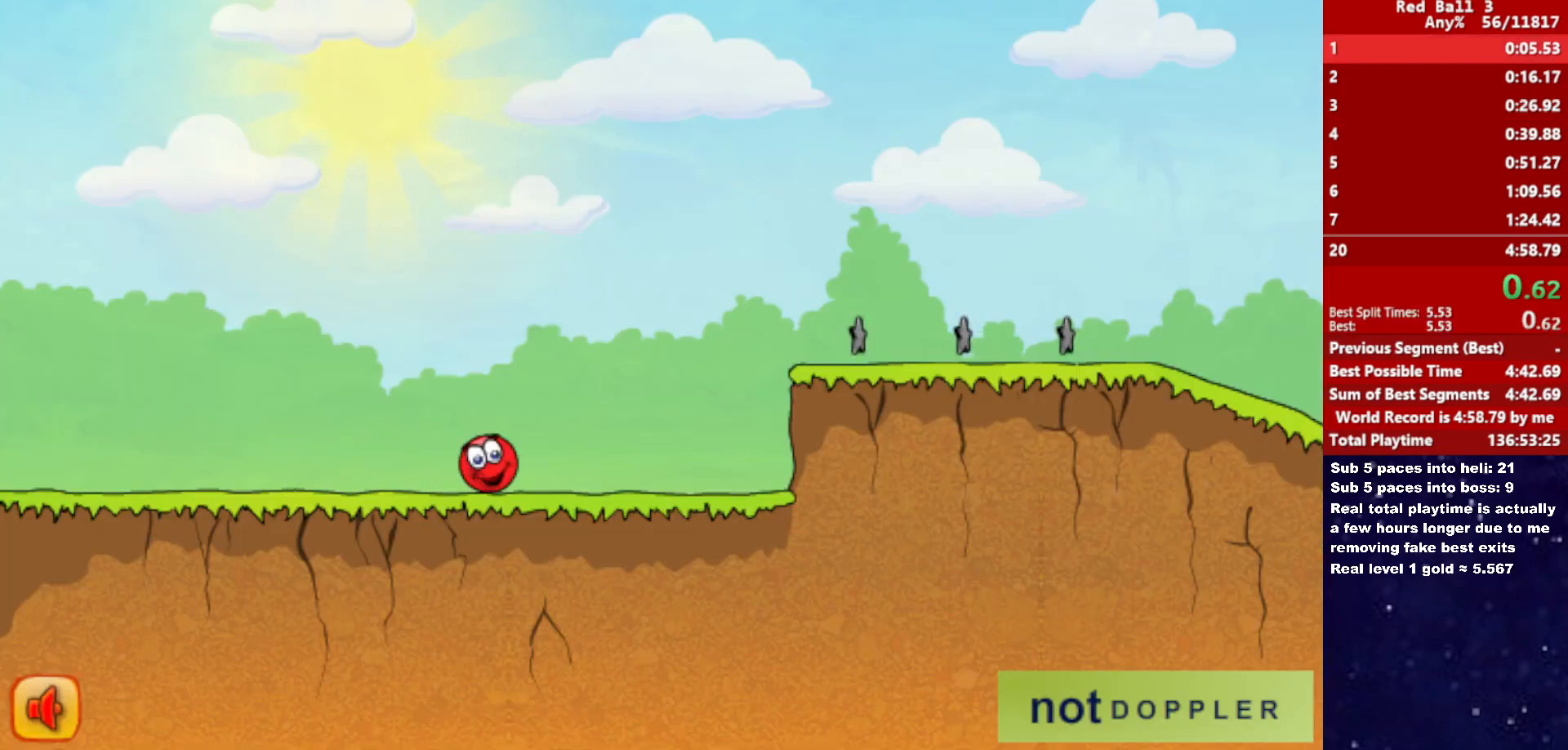
{"keys": ["right", "up"], "events": [[316, "up", "down"]]}
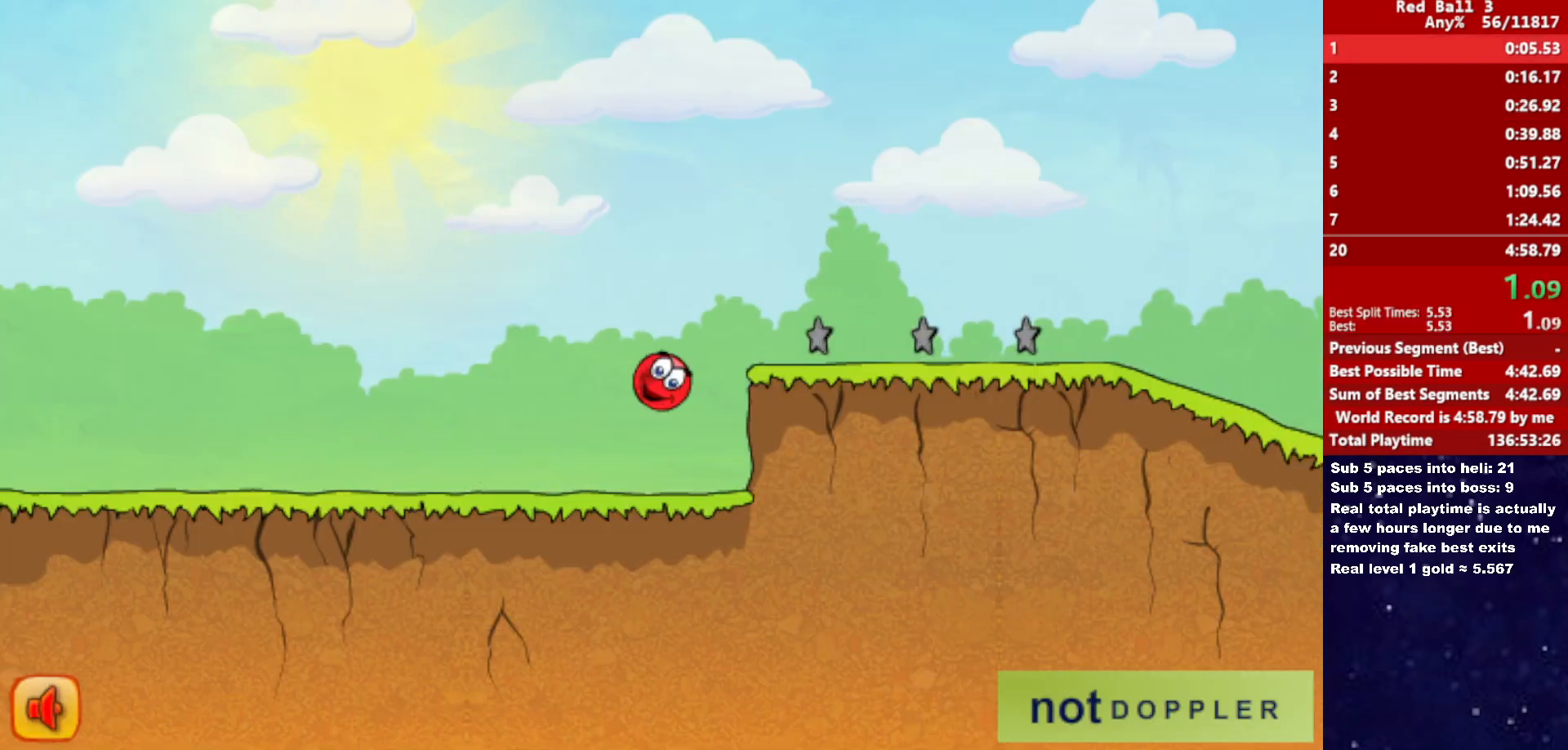
{"keys": ["right", "up"], "events": []}
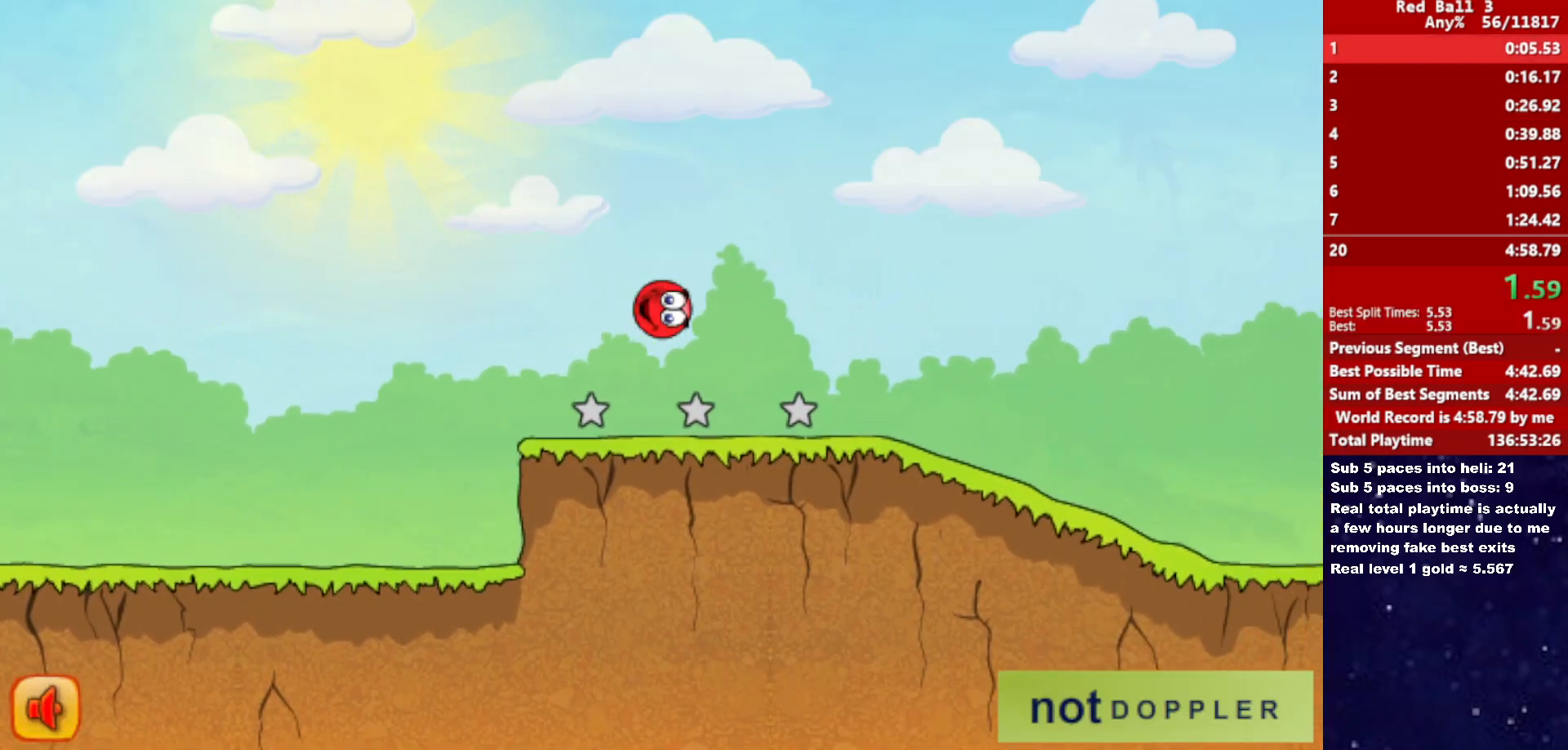
{"keys": ["right"], "events": [[116, "up", "up"]]}
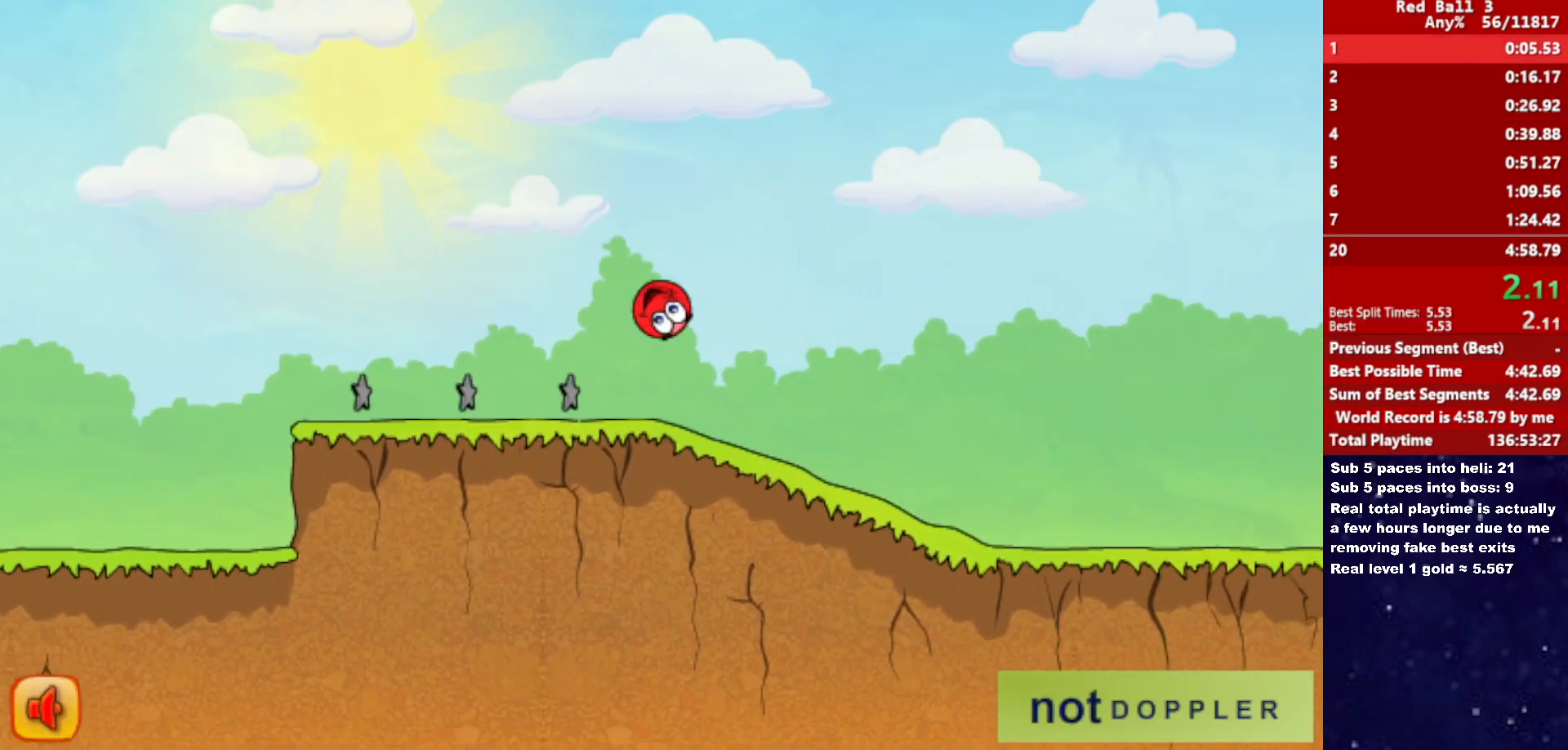
{"keys": ["right"], "events": []}
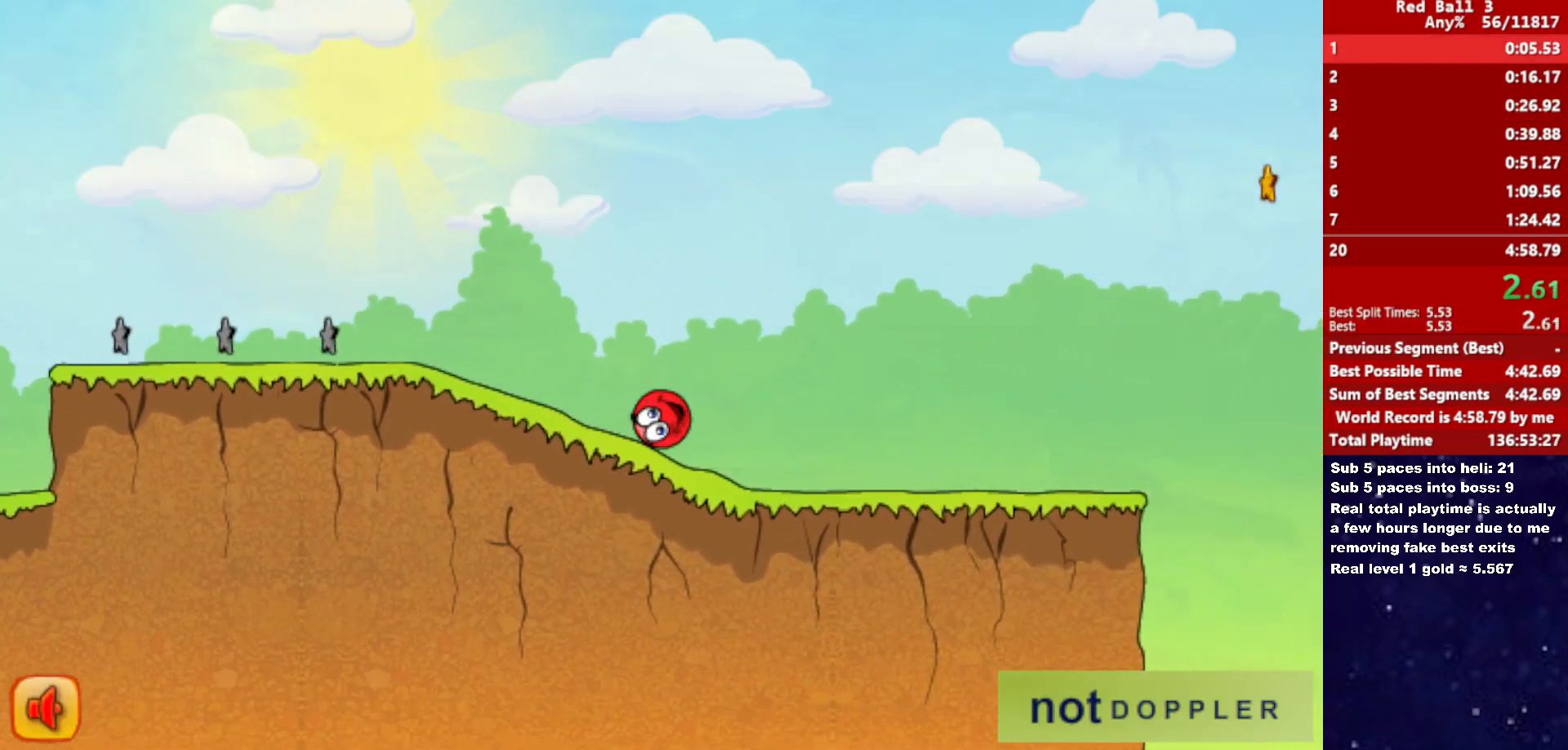
{"keys": ["right"], "events": []}
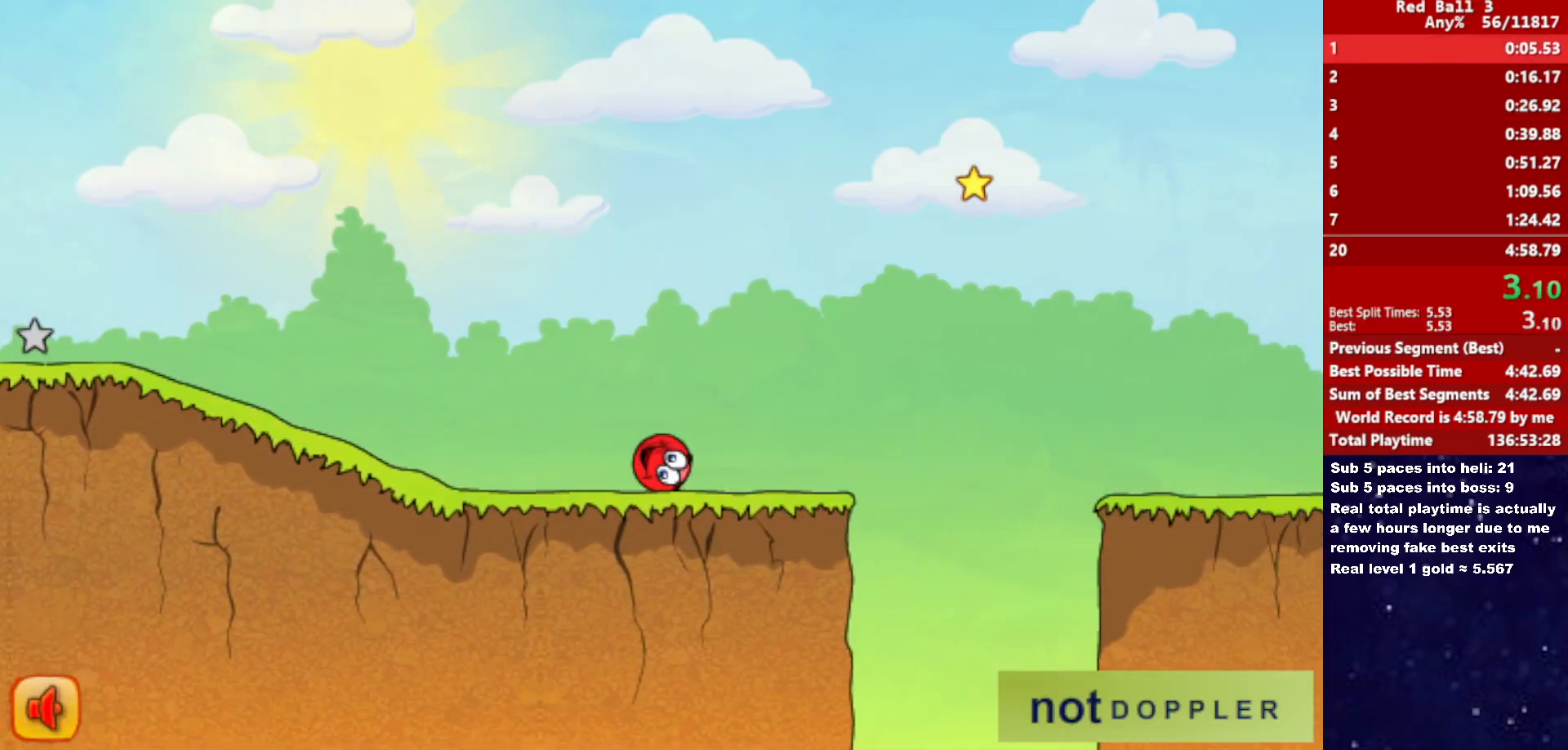
{"keys": ["right", "up"], "events": [[50, "up", "down"]]}
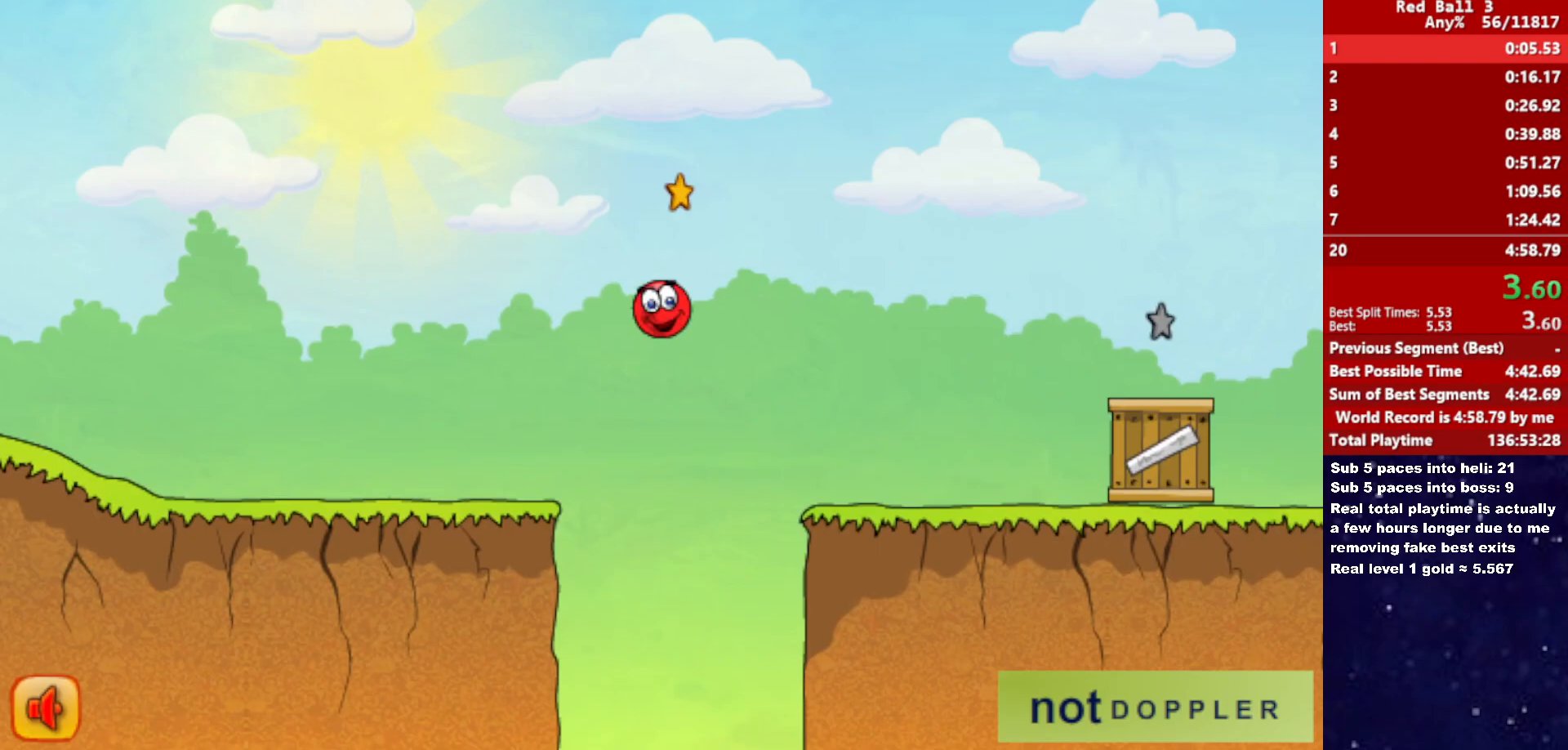
{"keys": ["right"], "events": [[366, "up", "up"]]}
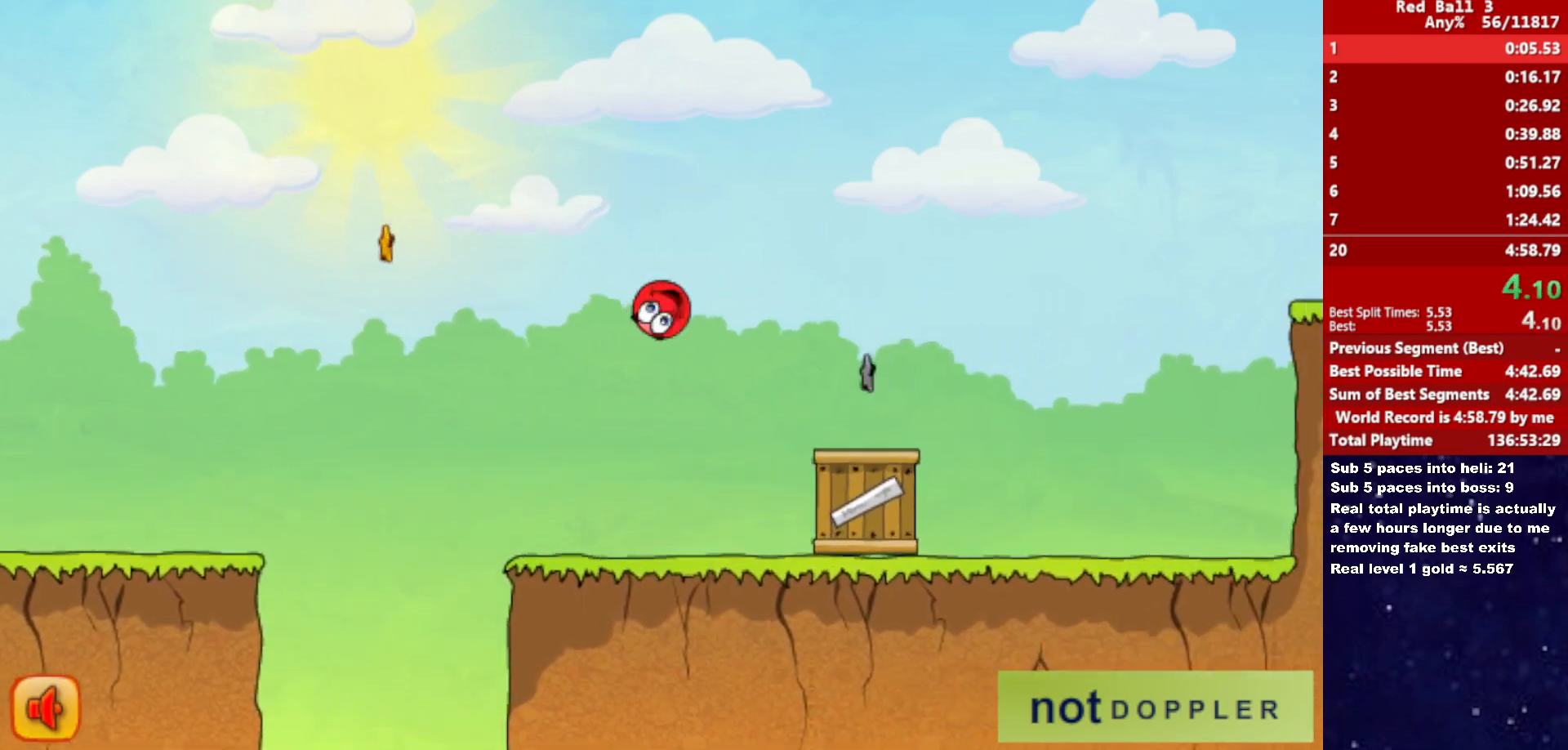
{"keys": ["right", "up"], "events": [[116, "up", "down"]]}
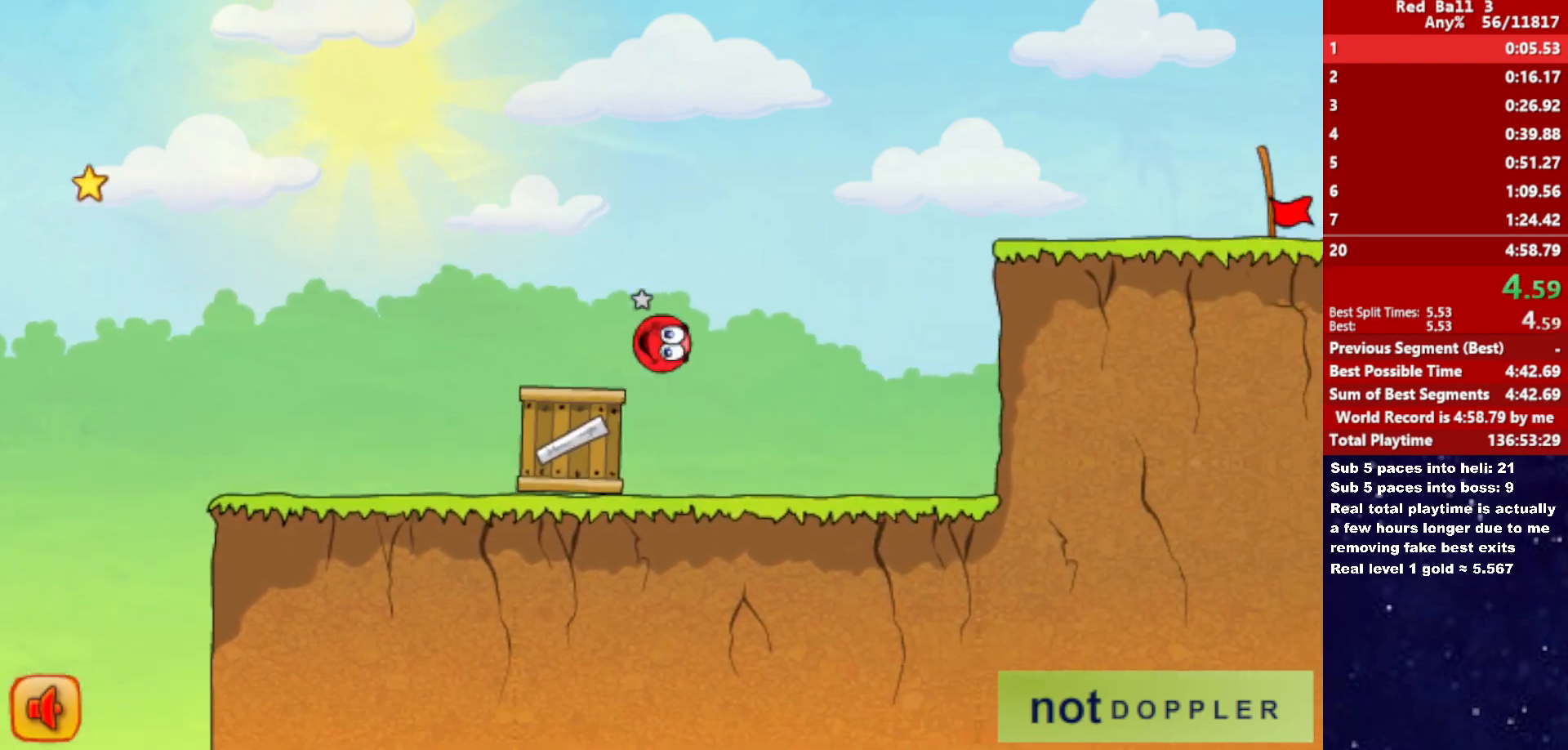
{"keys": ["right"], "events": [[366, "up", "up"]]}
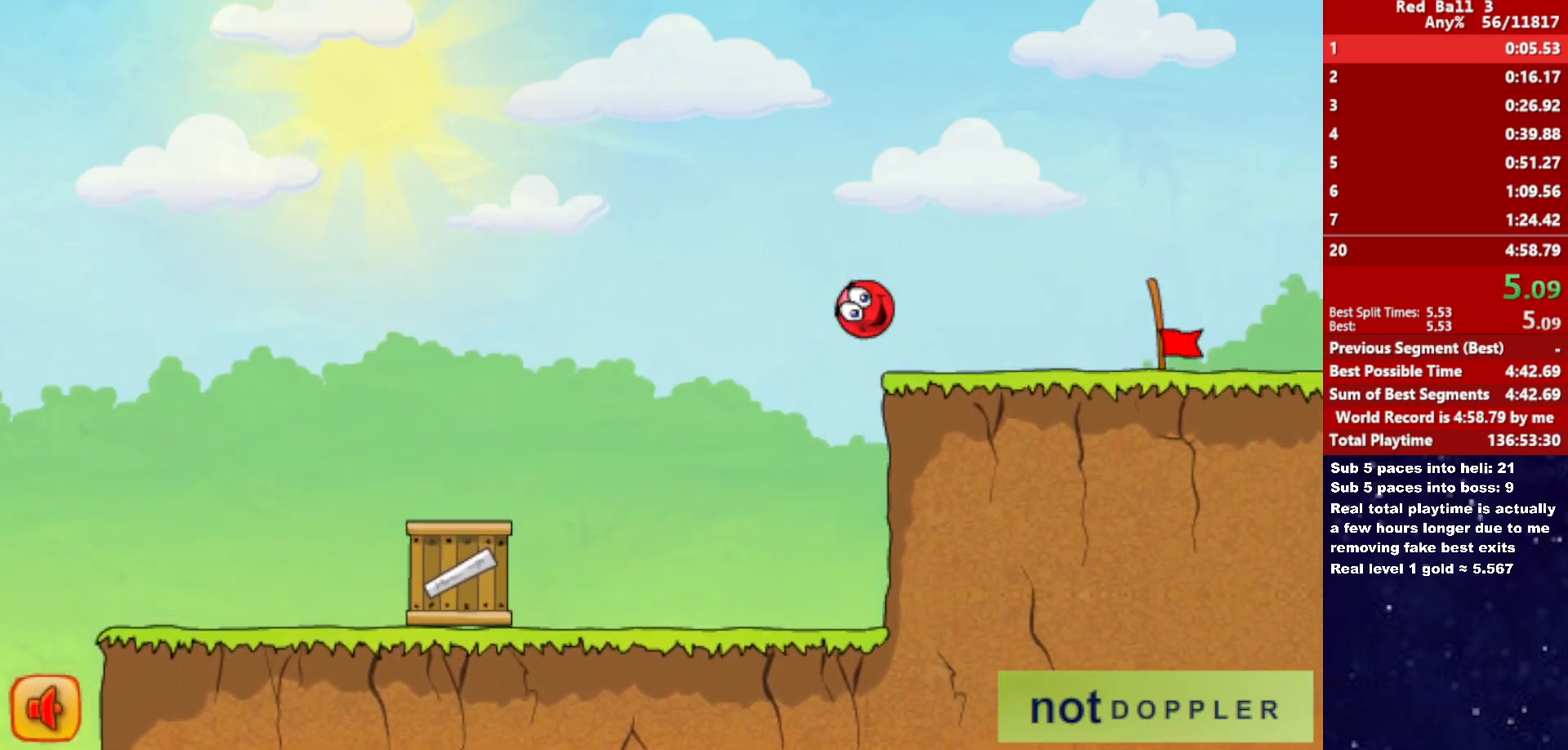
{"keys": ["right"], "events": []}
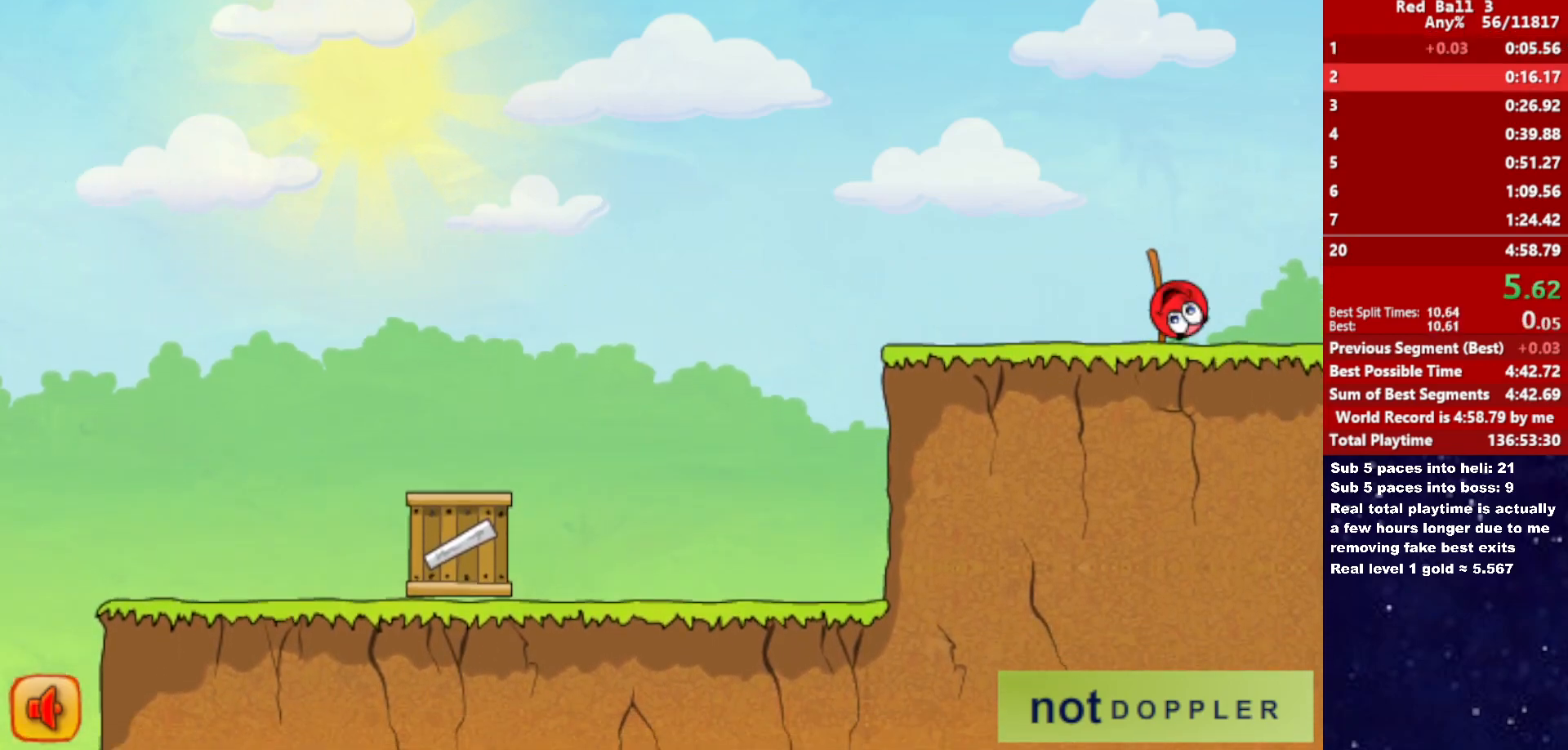
{"keys": ["right"], "events": []}
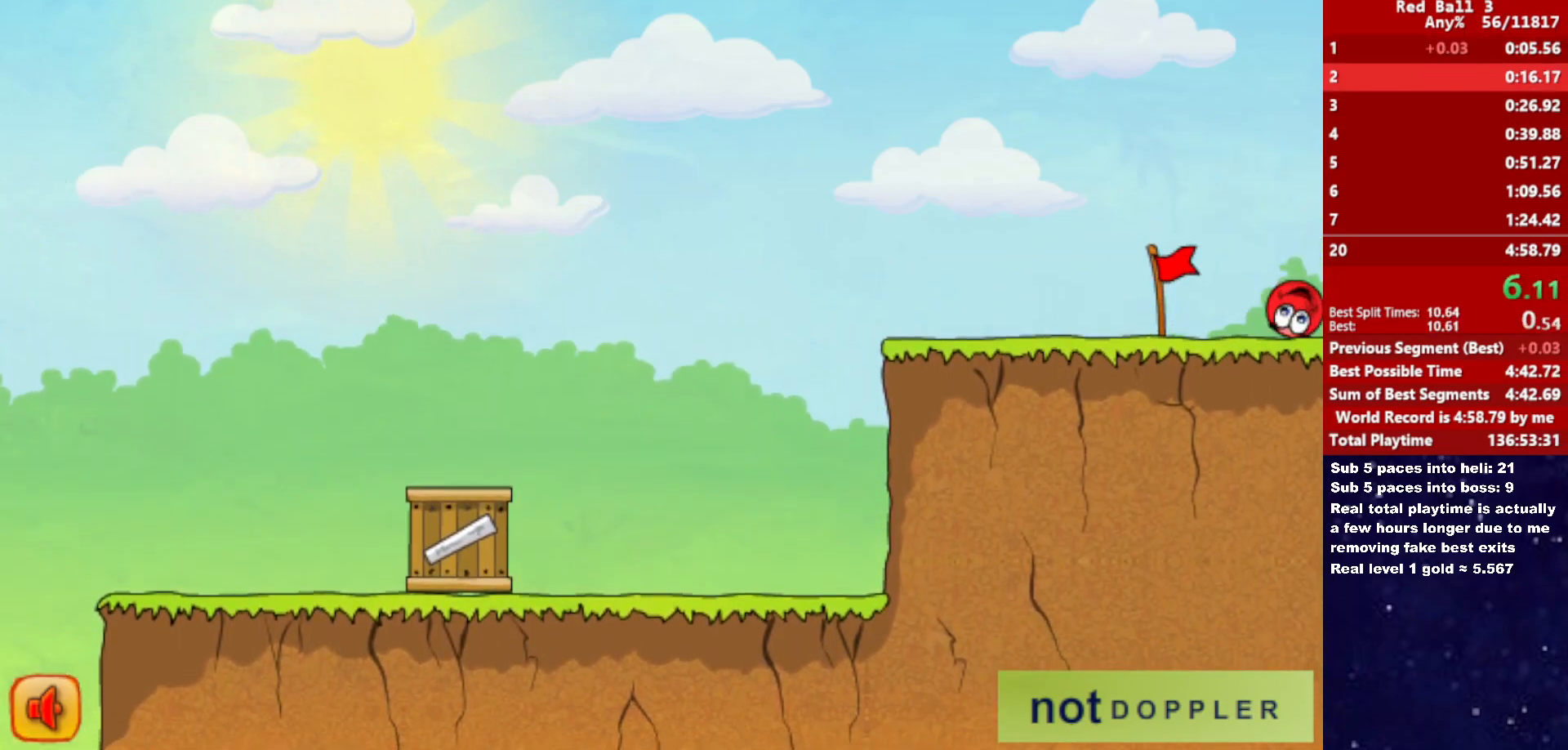
{"keys": ["right"], "events": [[266, "right", "up"], [316, "right", "down"]]}
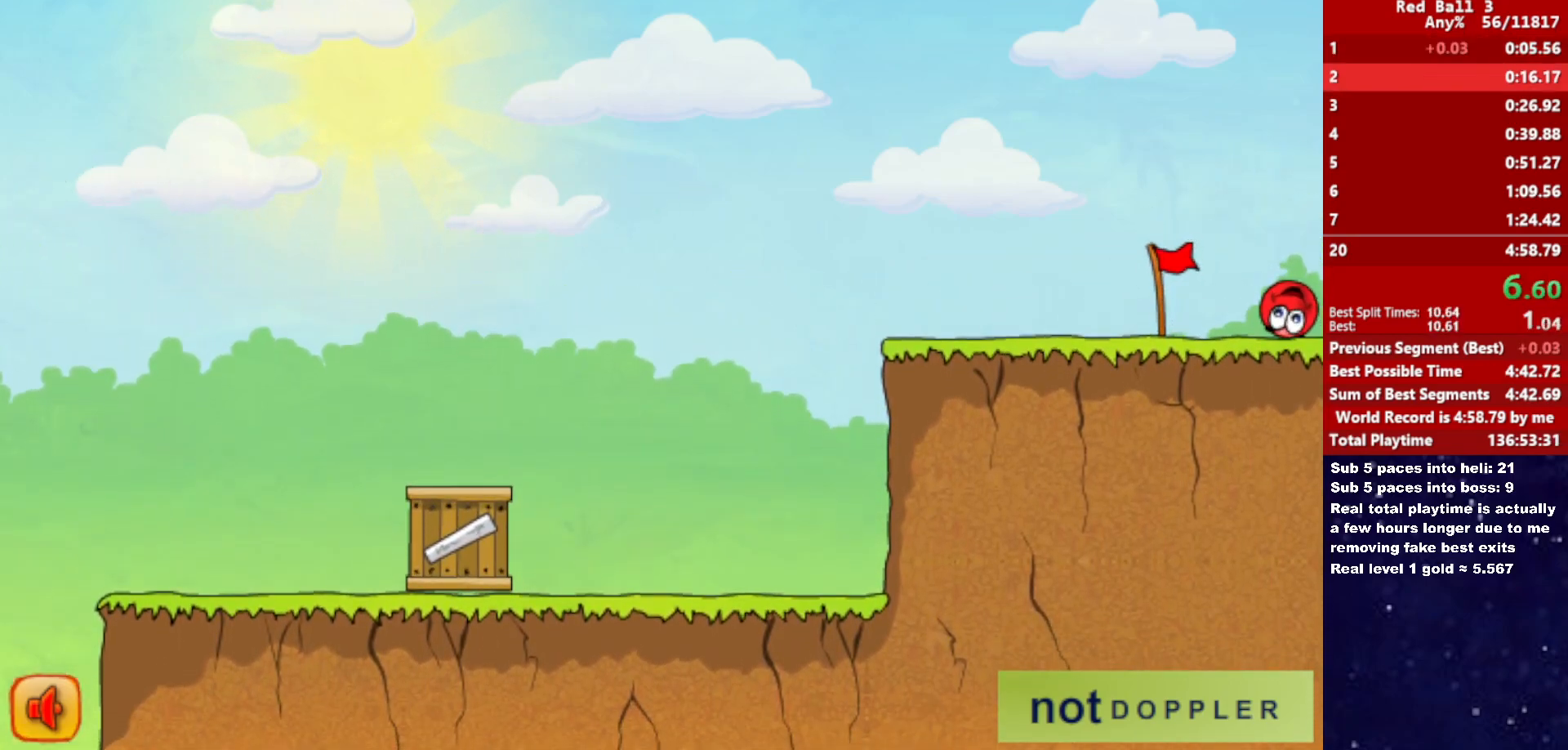
{"keys": ["right"], "events": []}
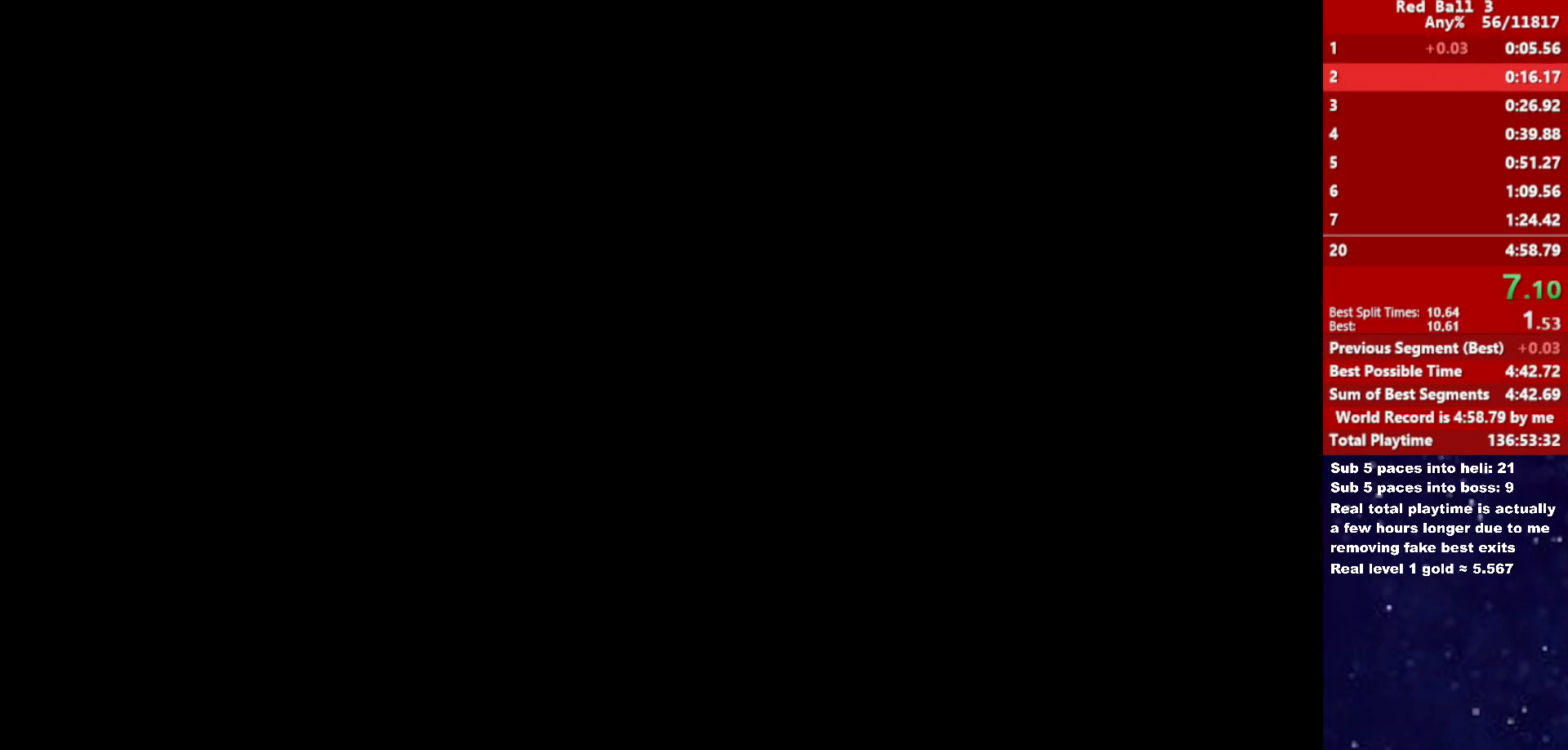
{"keys": ["right"], "events": []}
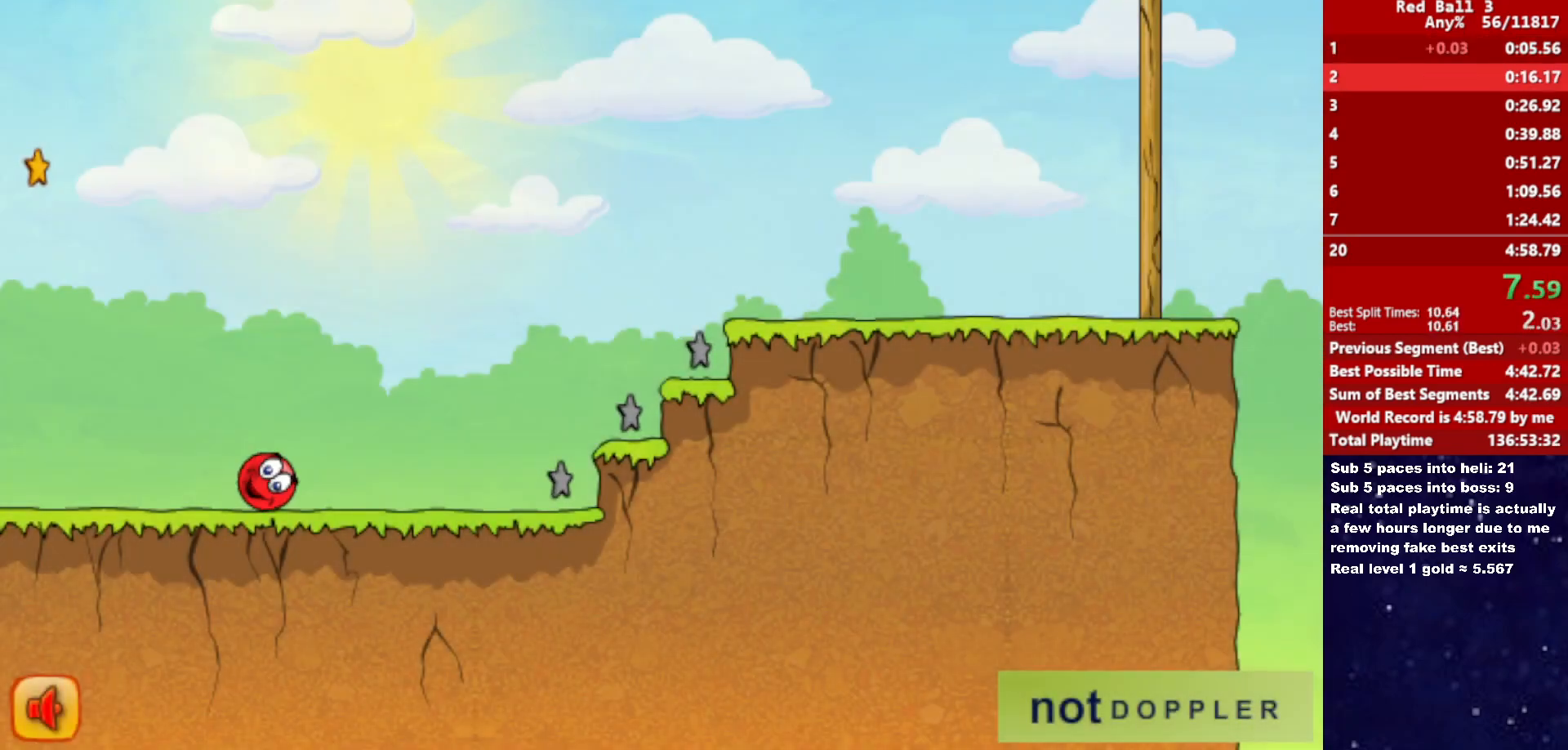
{"keys": ["right", "up"], "events": [[83, "up", "down"]]}
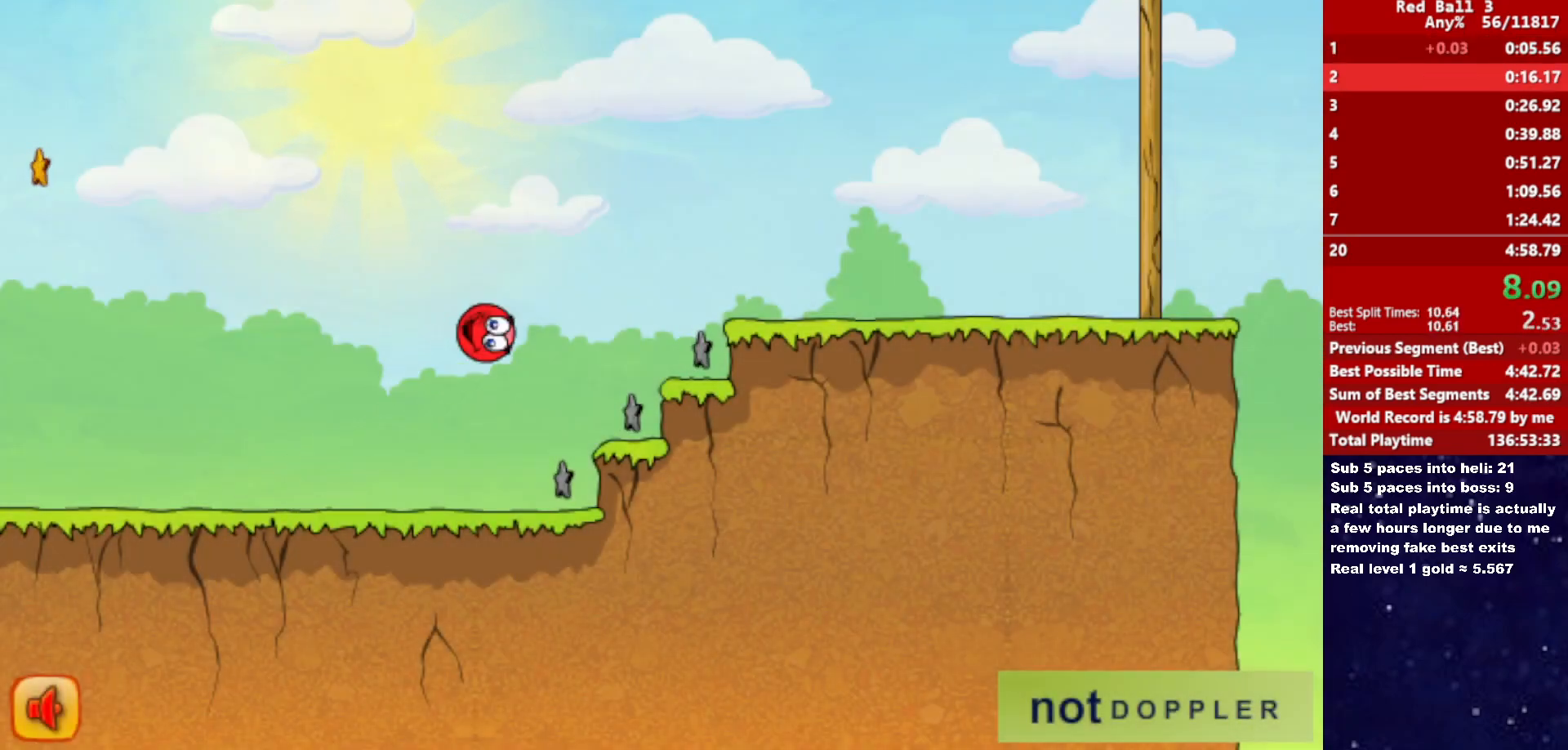
{"keys": ["right", "up"], "events": []}
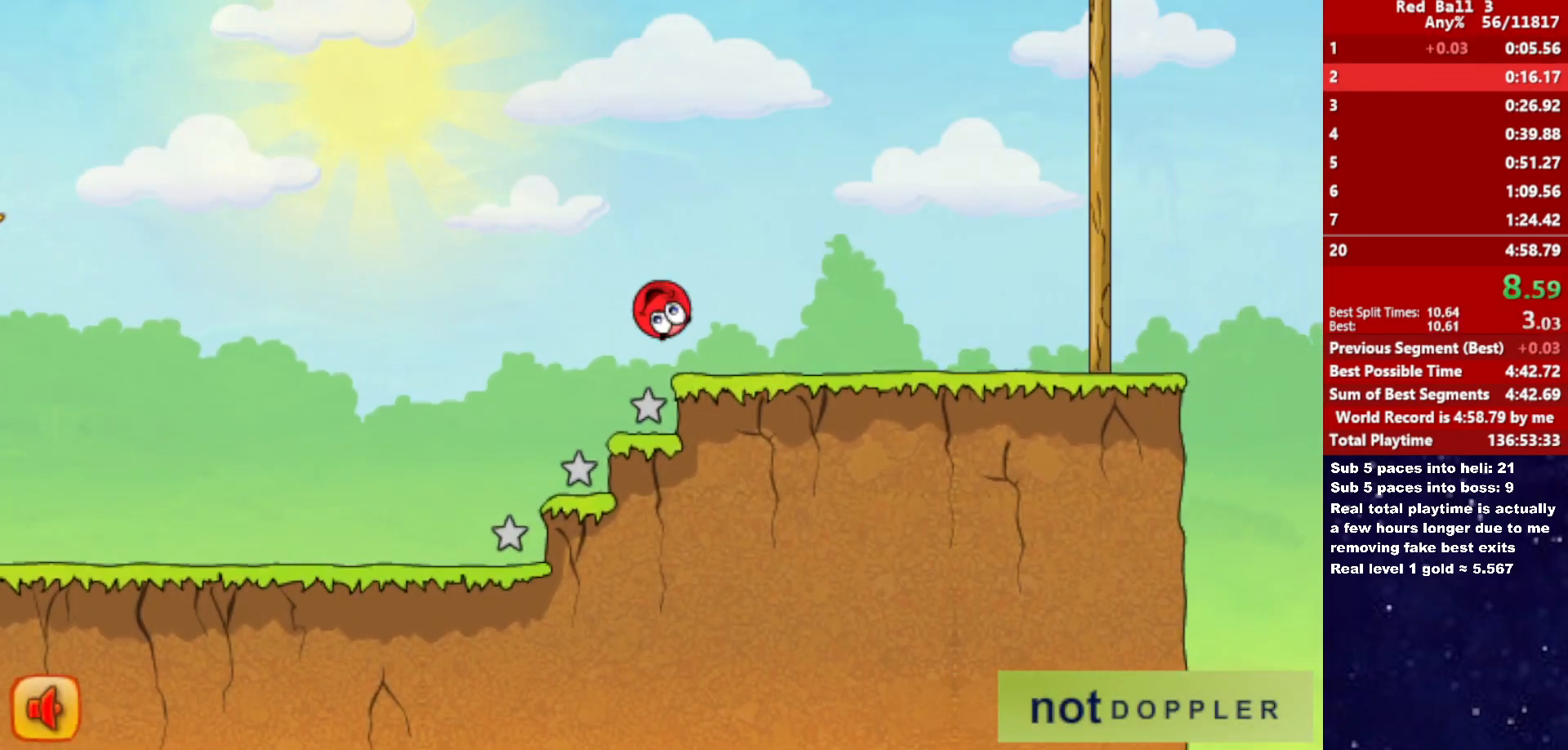
{"keys": ["right", "up"], "events": [[66, "up", "up"], [316, "up", "down"]]}
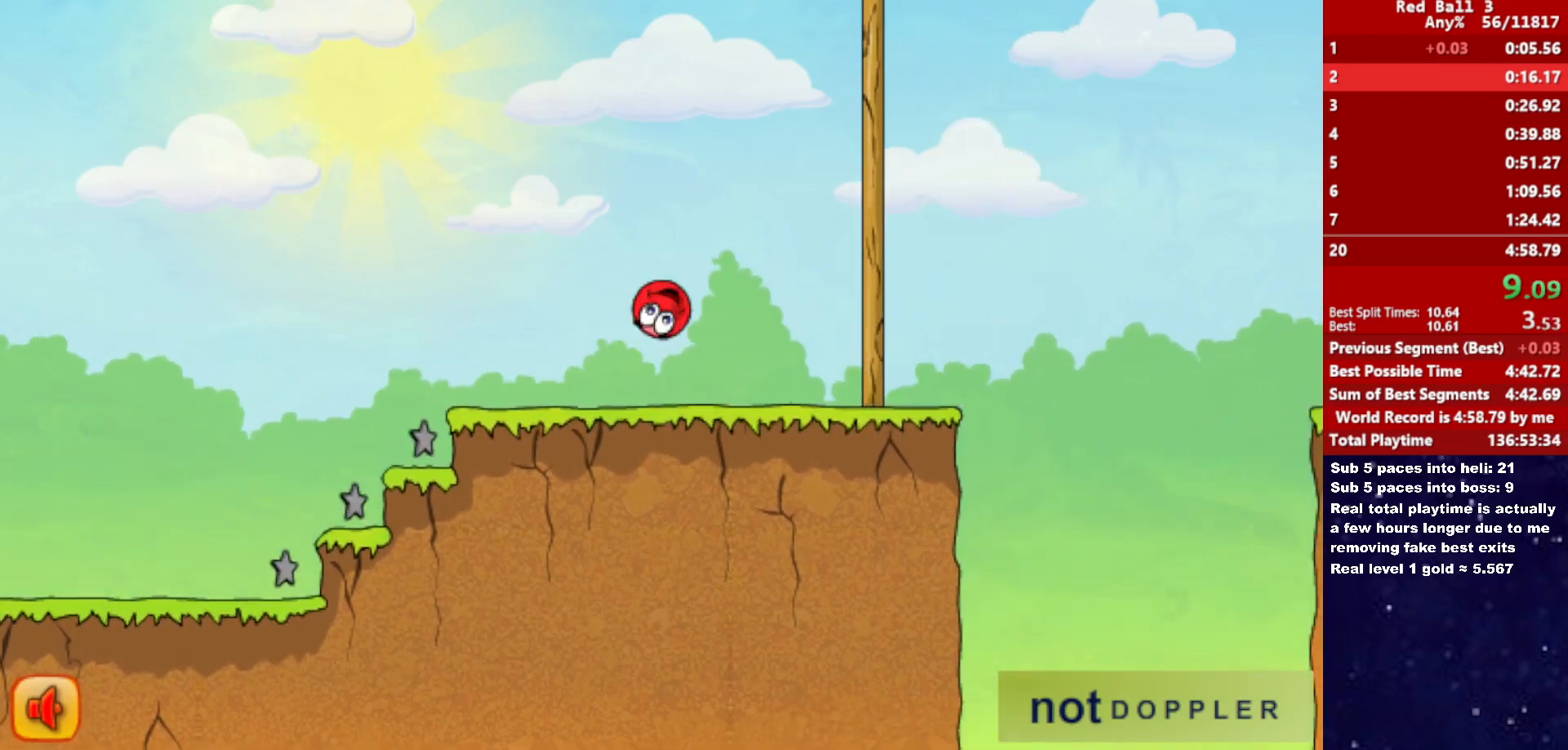
{"keys": ["right"], "events": [[450, "up", "up"]]}
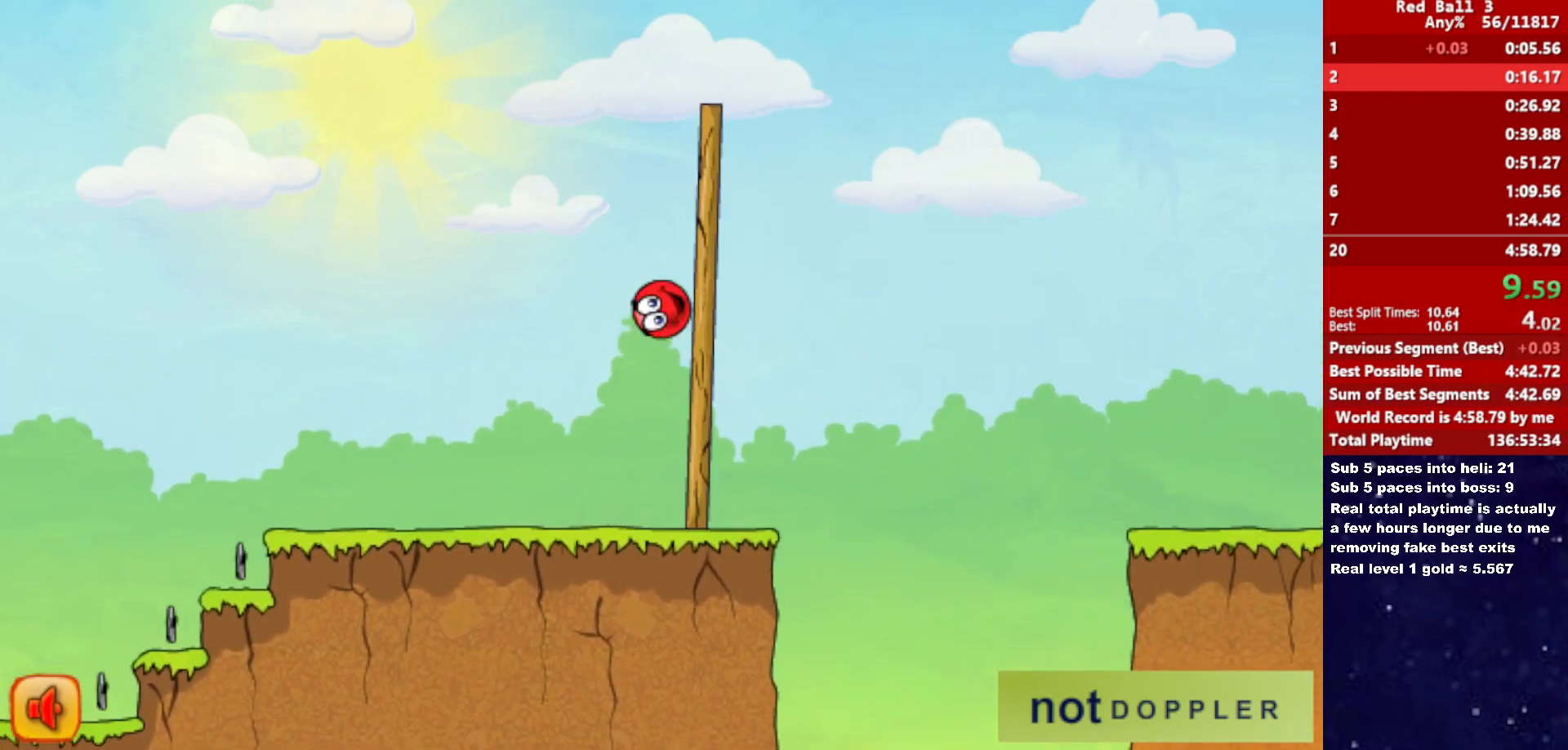
{"keys": ["right"], "events": []}
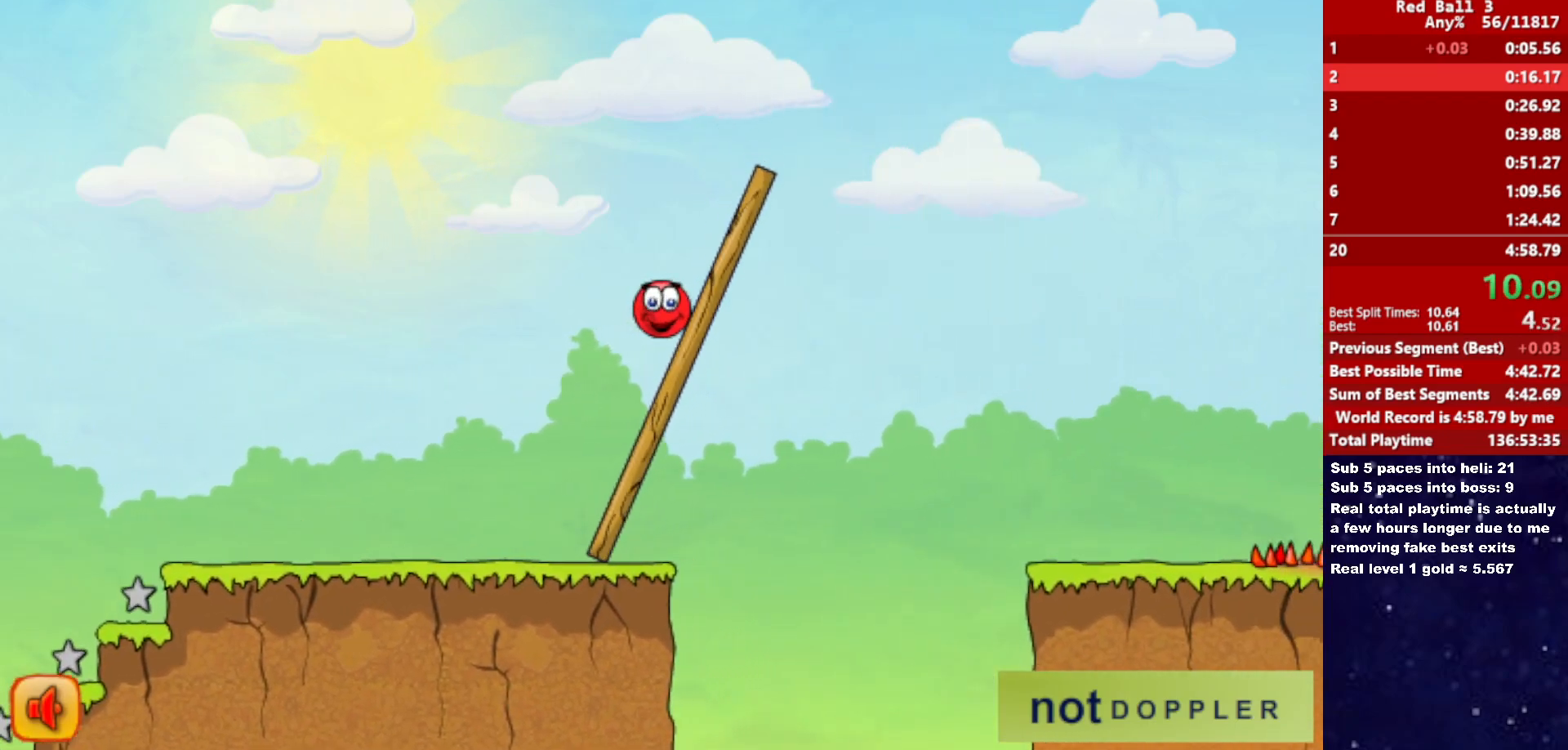
{"keys": ["right"], "events": []}
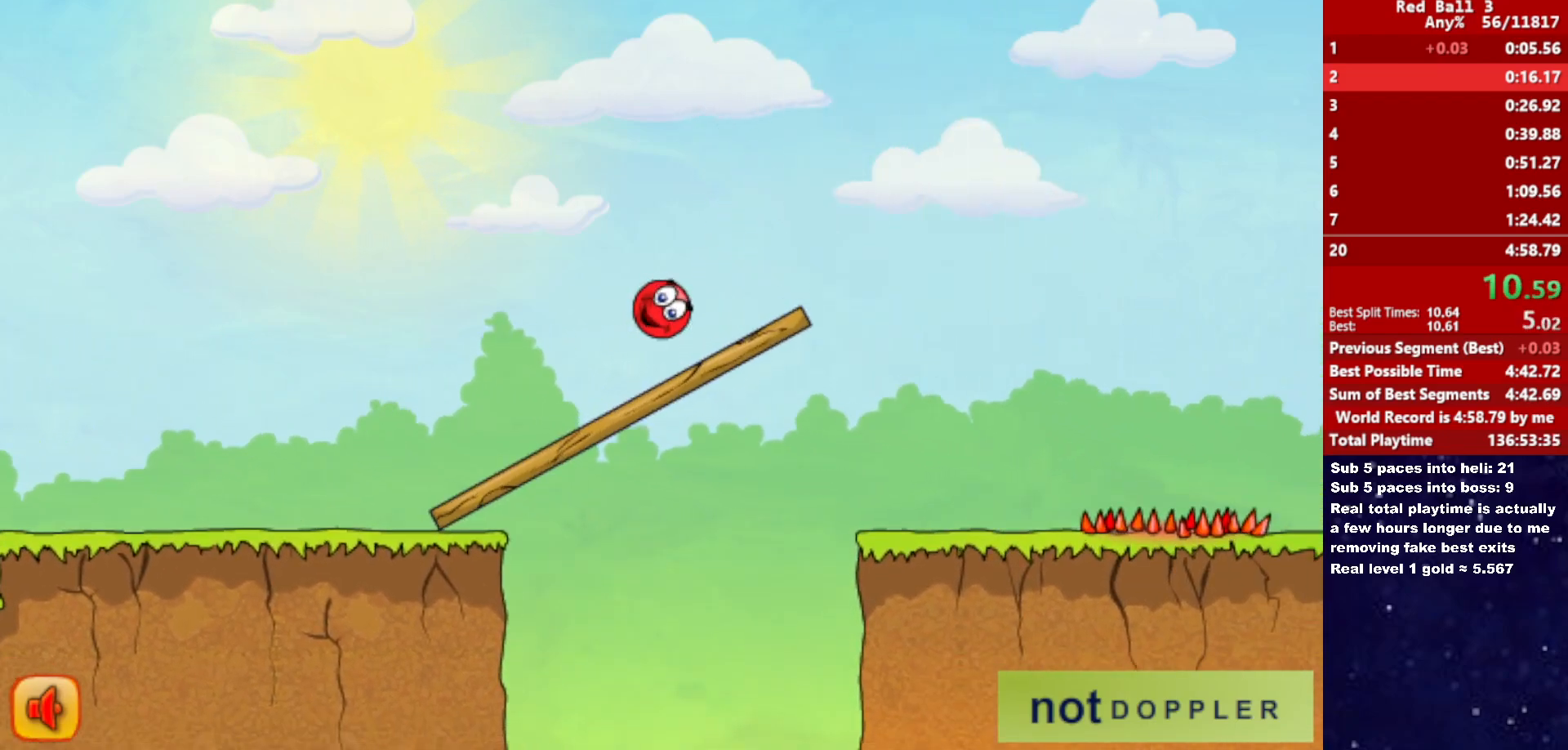
{"keys": ["right"], "events": []}
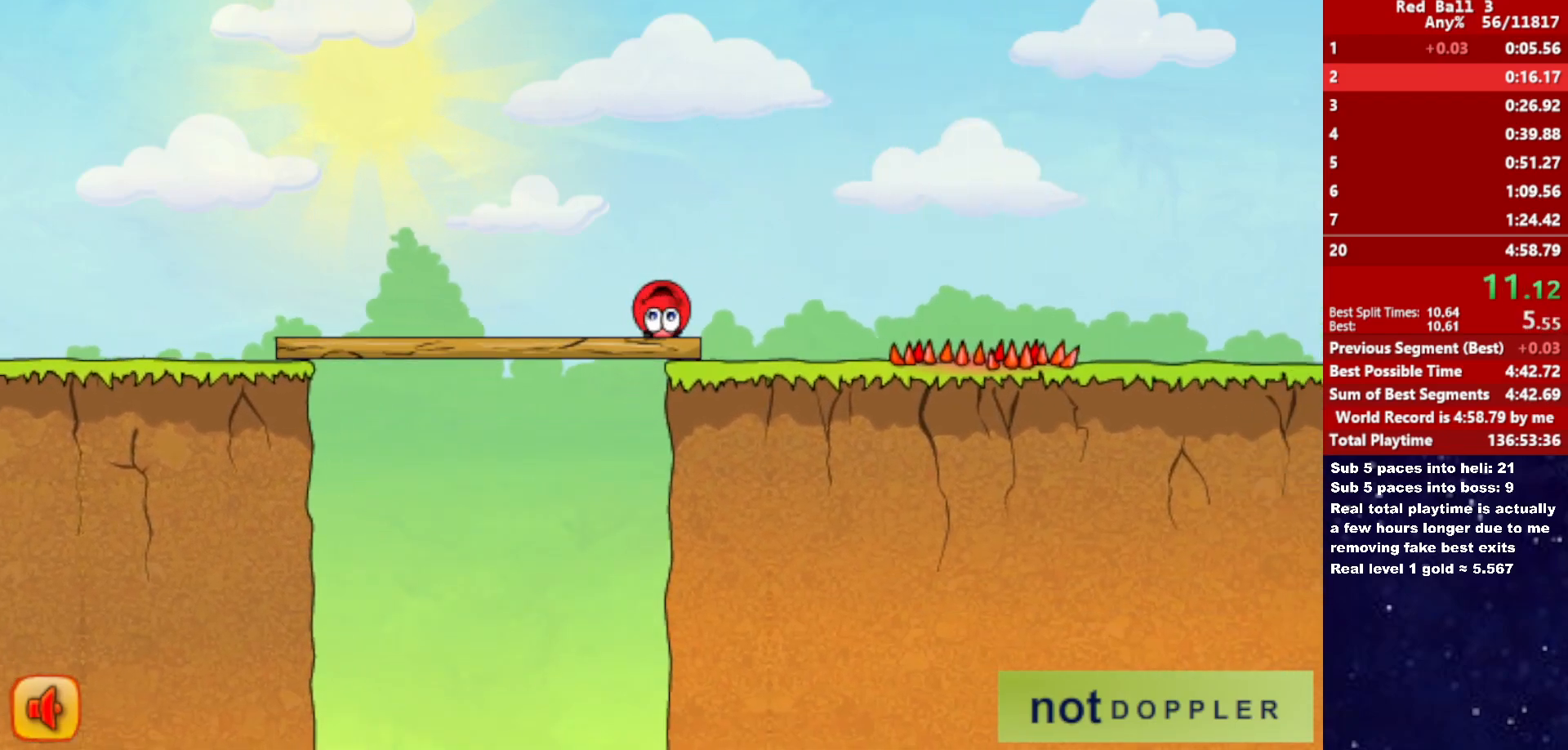
{"keys": ["right", "up"], "events": [[400, "up", "down"]]}
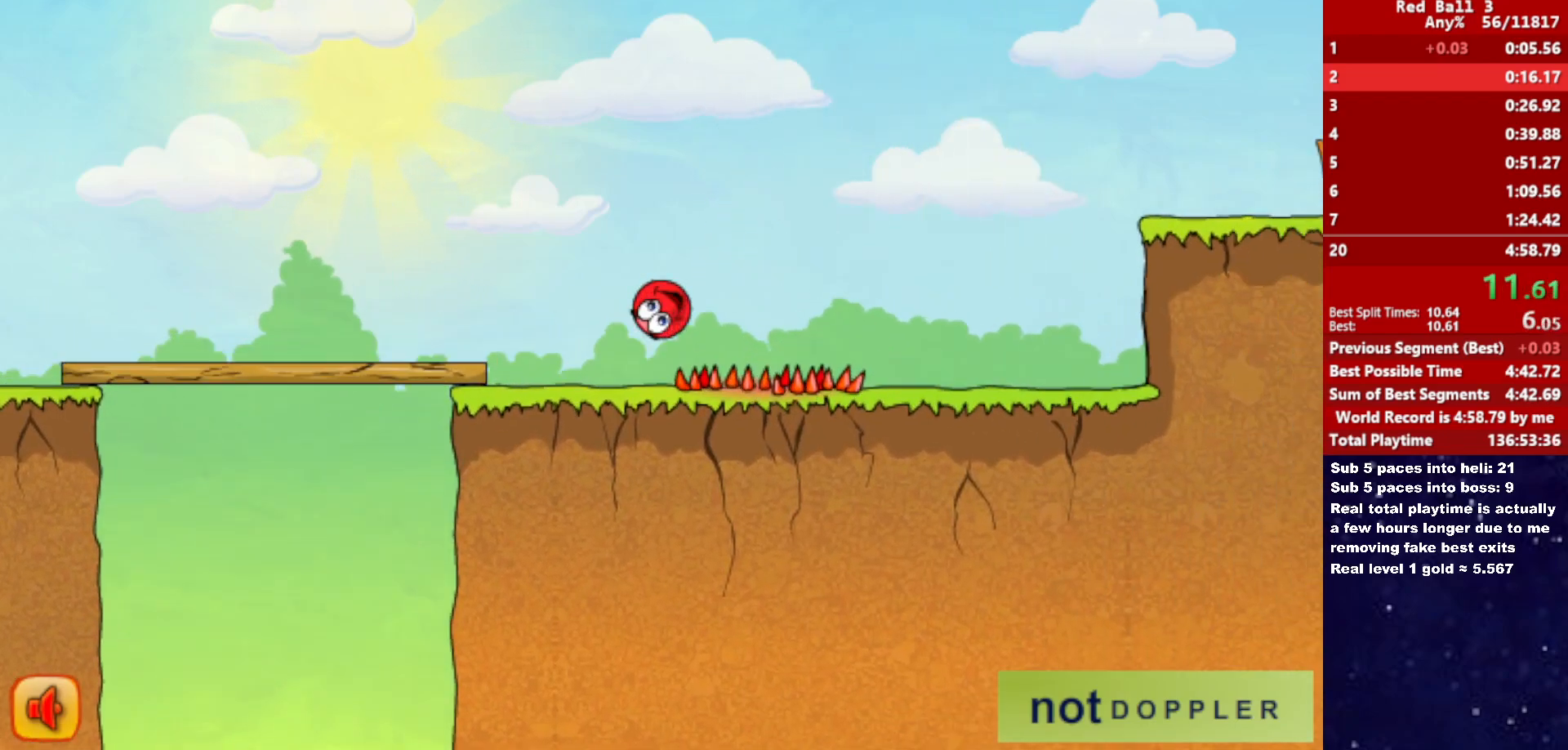
{"keys": ["right", "up"], "events": []}
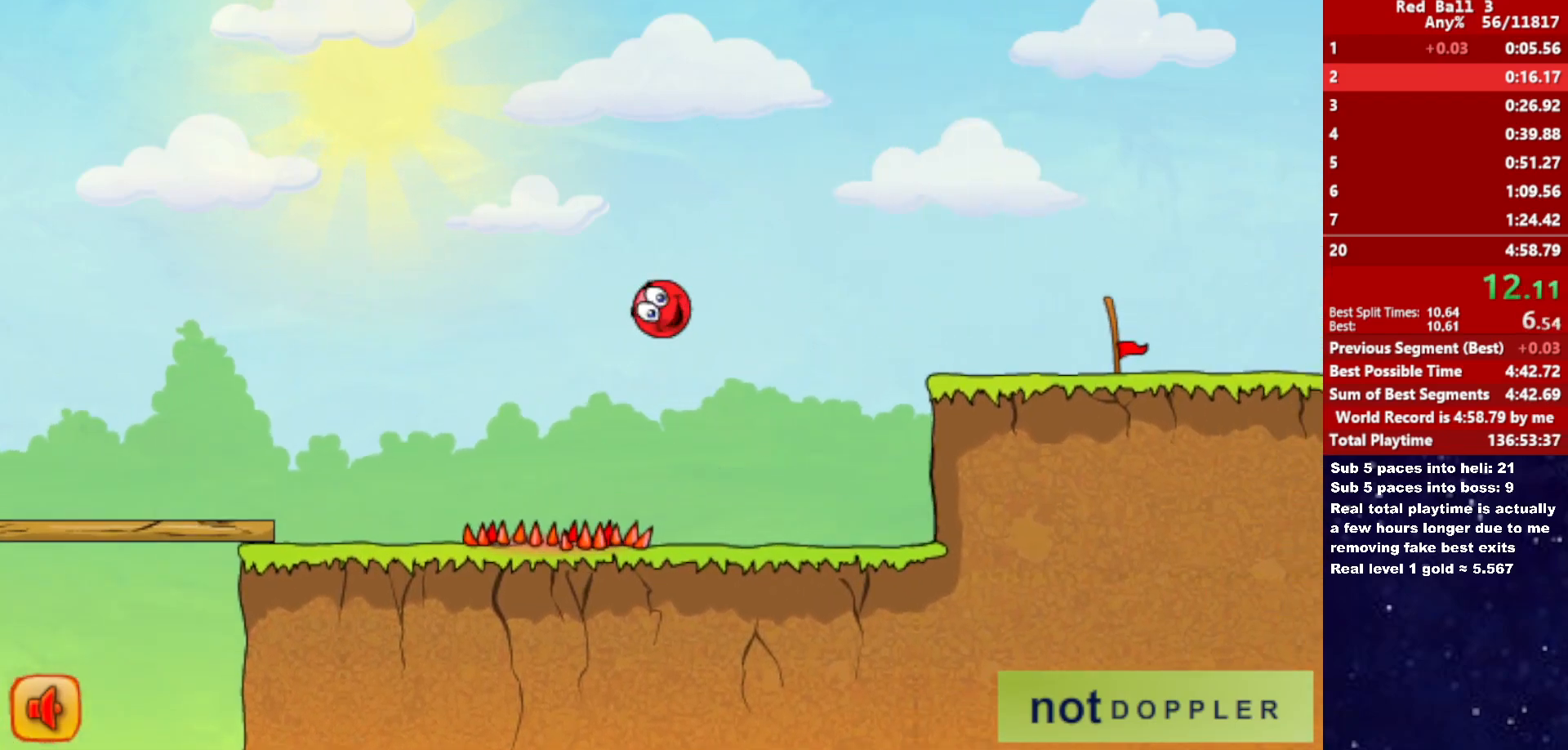
{"keys": ["right", "up"], "events": []}
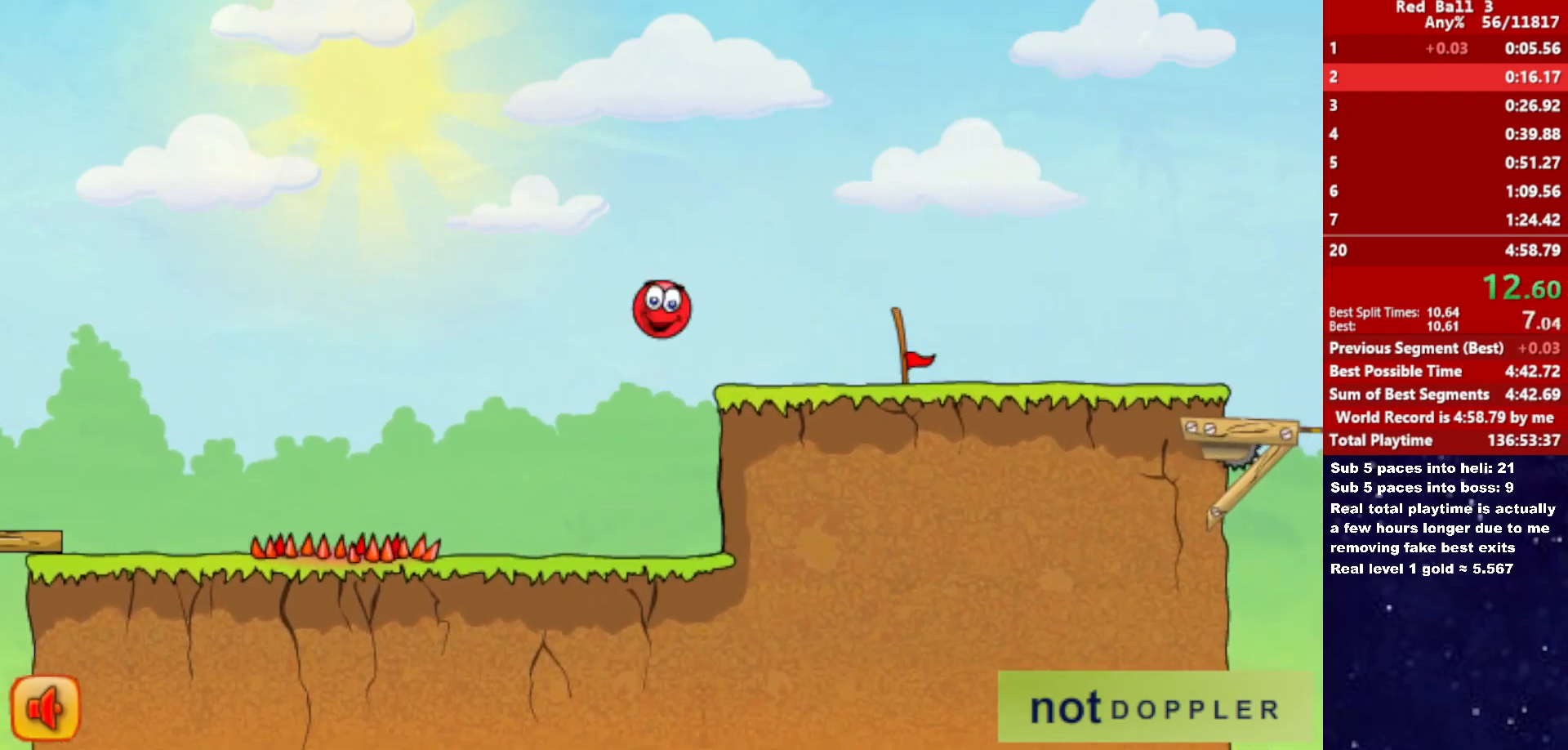
{"keys": ["right"], "events": [[233, "up", "up"]]}